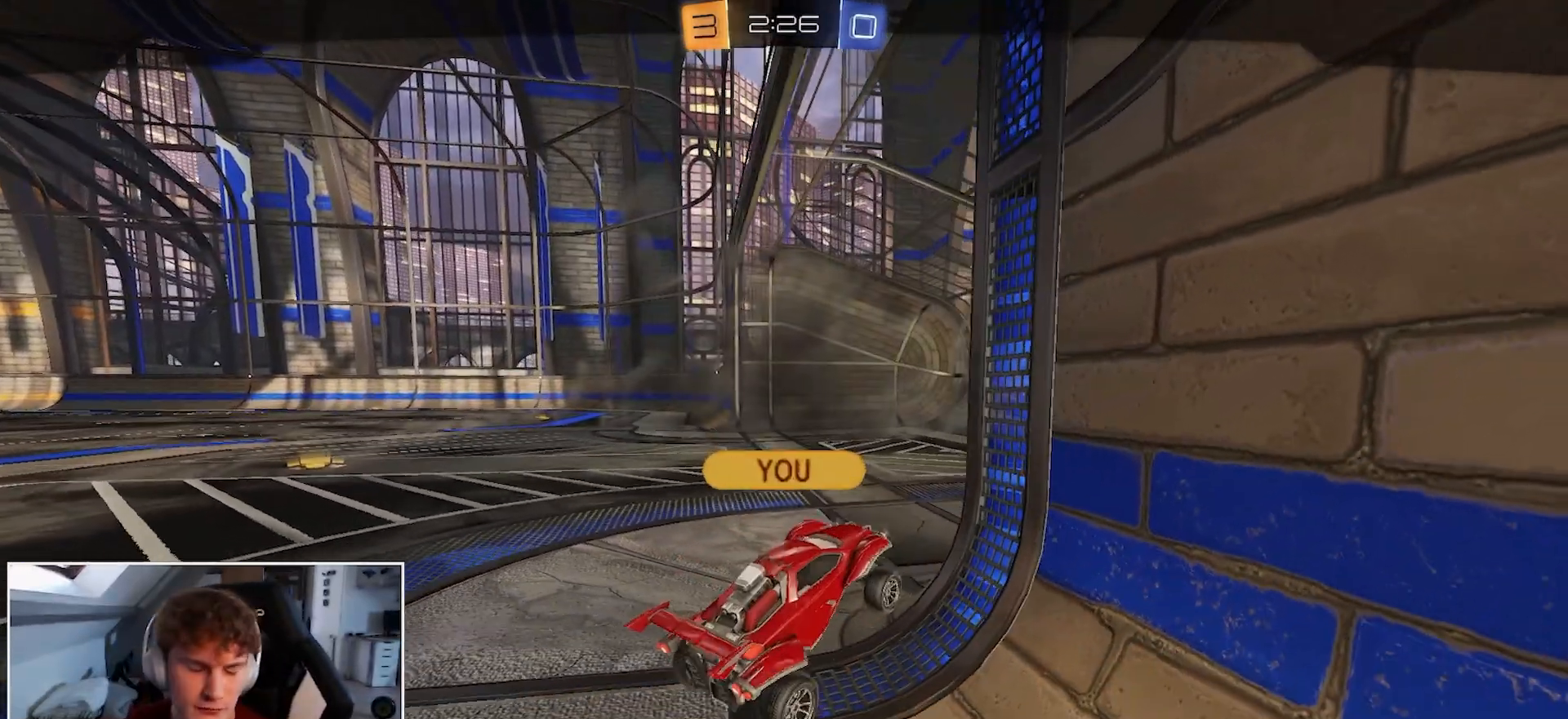
Gameplay with a controller (Xbox layout); each line is a JSON object with the inputs held at the frame after it. "events" lists button and stick changes between this image and that frame as [ms after this image, input, new state], when the widget could be followed in between.
{"buttons": [], "left_stick": "center", "right_stick": "center", "events": [[417, "A", "down"], [500, "A", "up"]]}
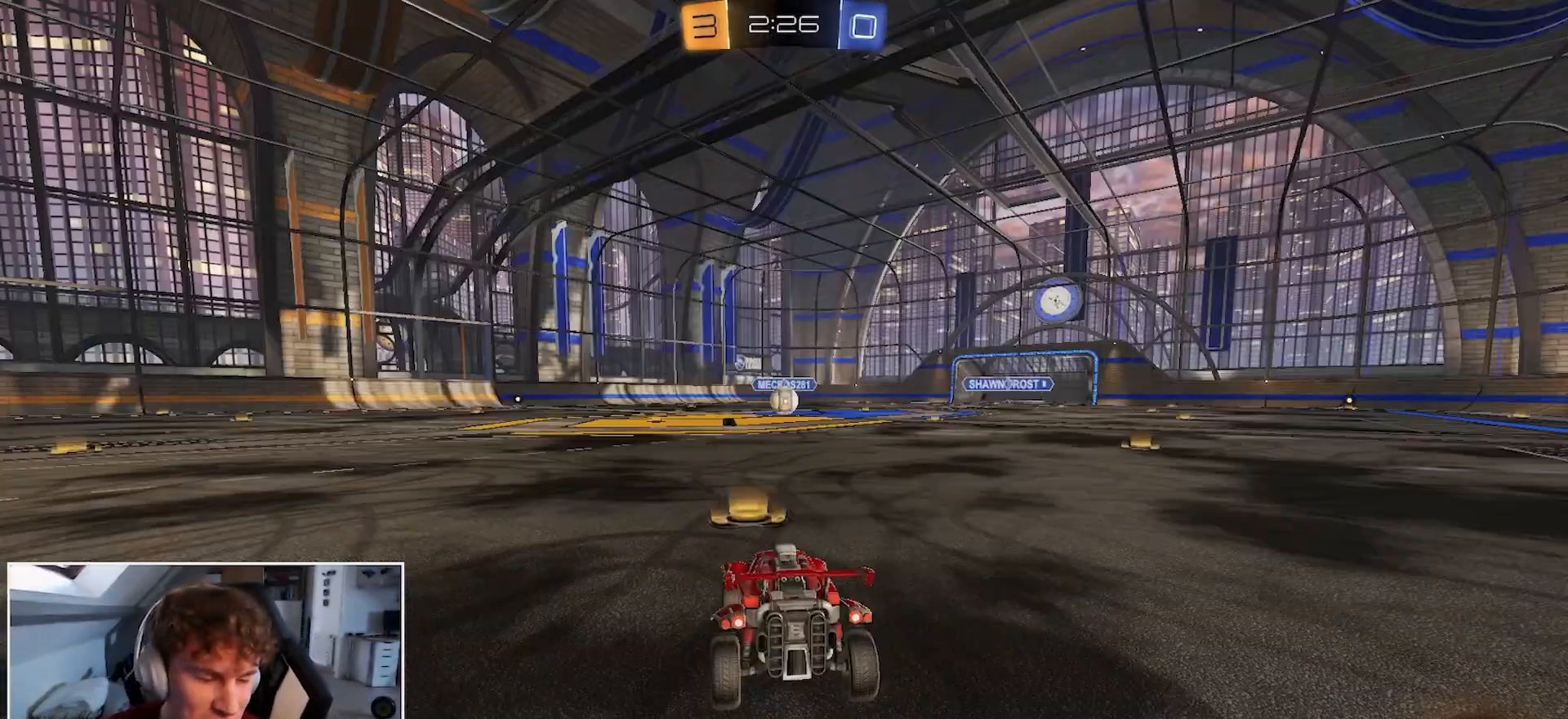
{"buttons": [], "left_stick": "center", "right_stick": "center", "events": []}
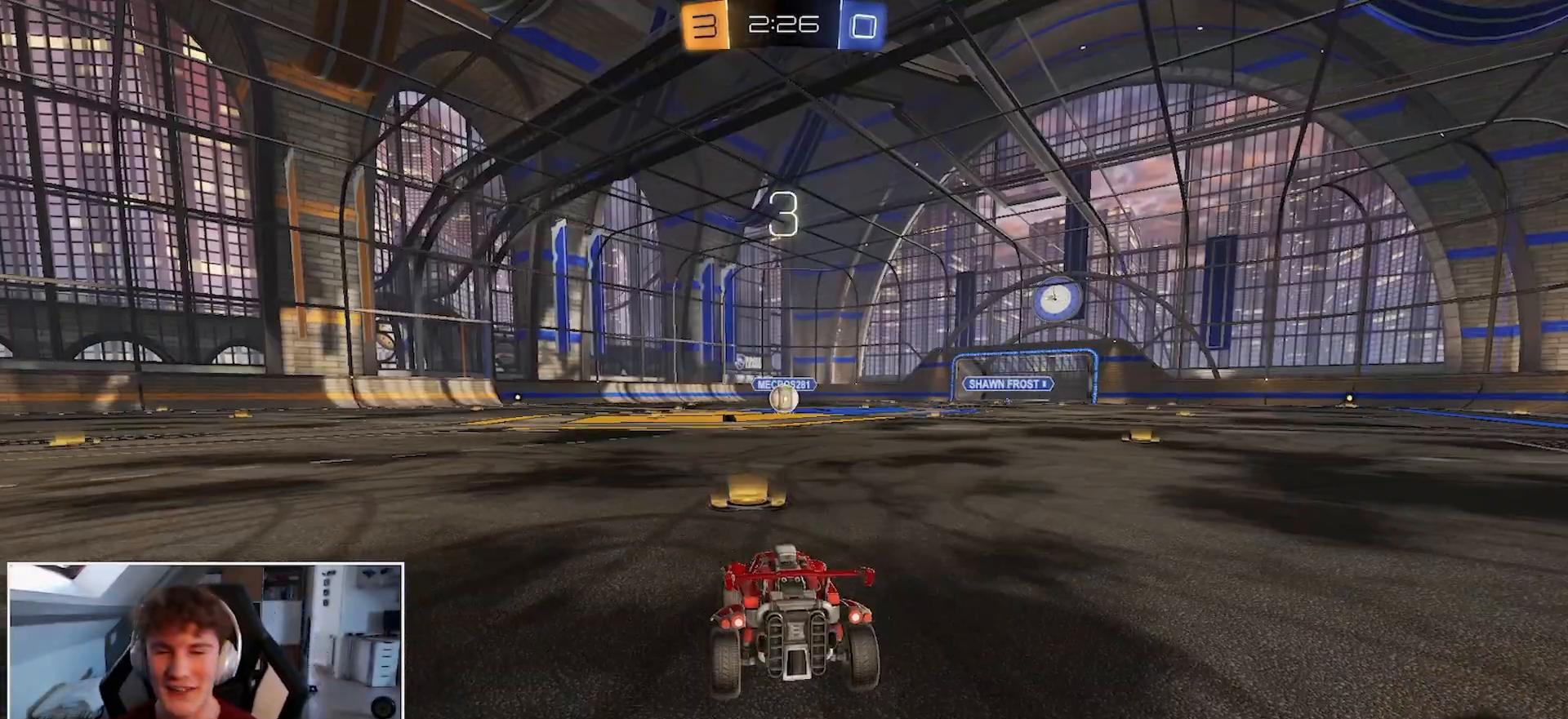
{"buttons": [], "left_stick": "center", "right_stick": "center", "events": []}
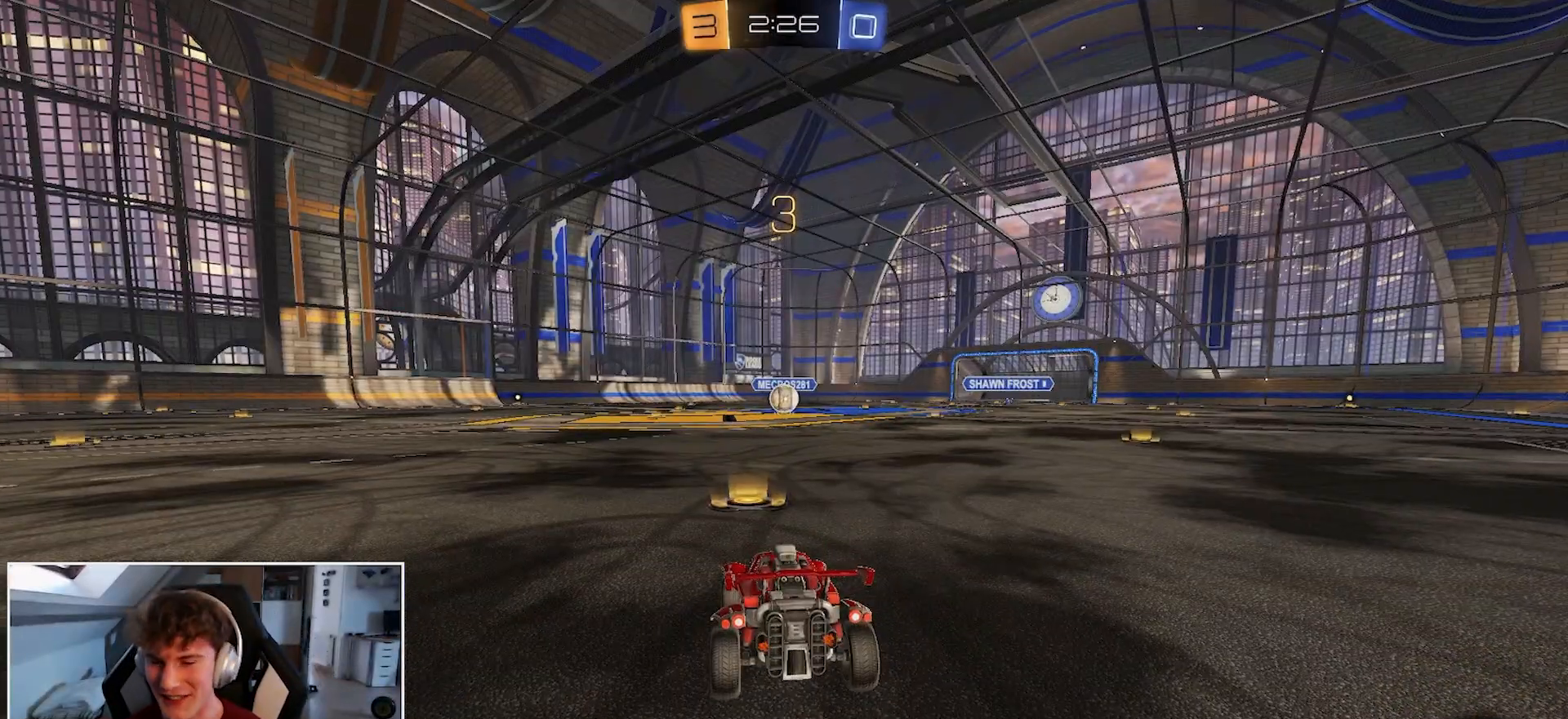
{"buttons": [], "left_stick": "center", "right_stick": "center", "events": [[33, "X", "down"], [133, "X", "up"], [367, "X", "down"], [467, "X", "up"]]}
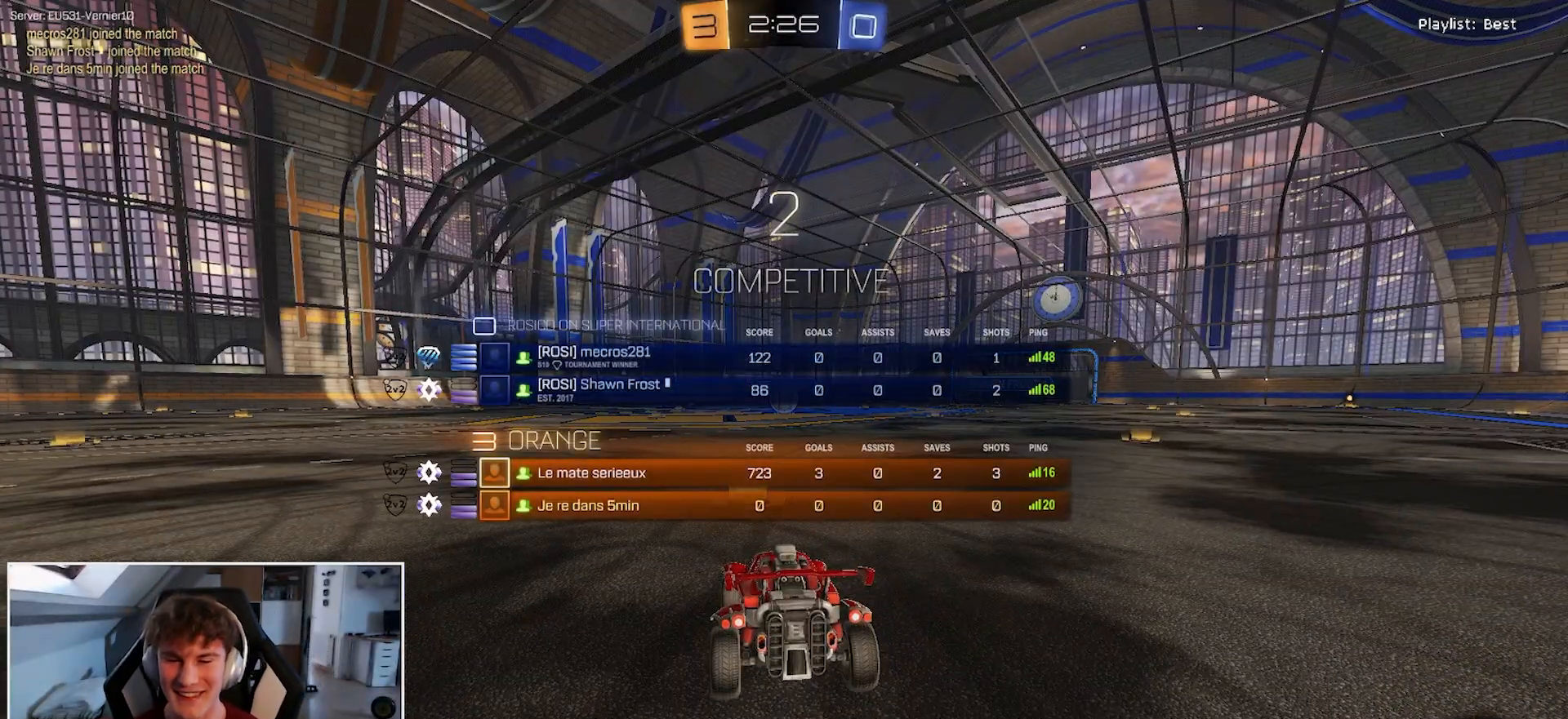
{"buttons": ["X"], "left_stick": "center", "right_stick": "center", "events": [[117, "X", "down"]]}
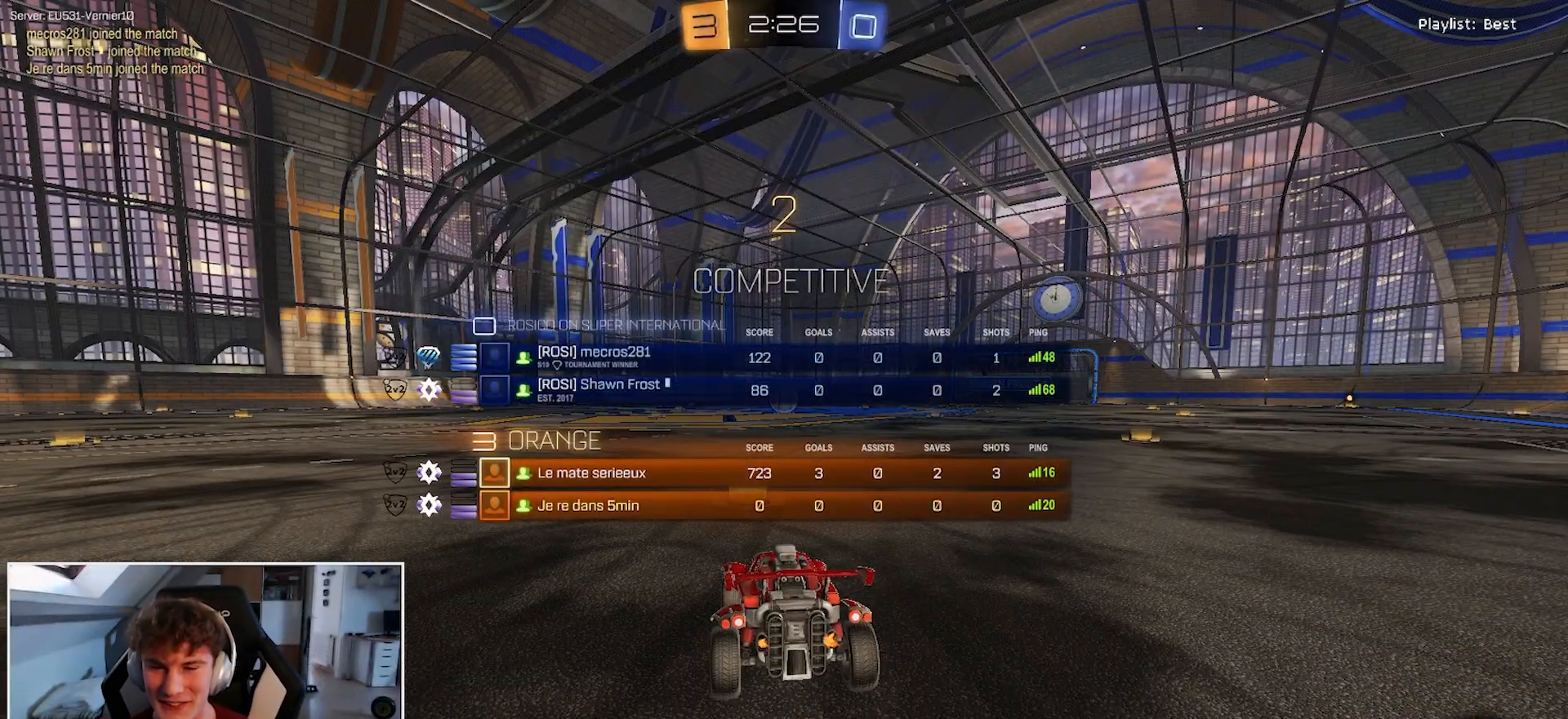
{"buttons": ["X"], "left_stick": "center", "right_stick": "center", "events": [[150, "L3", "down"], [200, "L3", "up"], [350, "L3", "down"], [417, "L3", "up"]]}
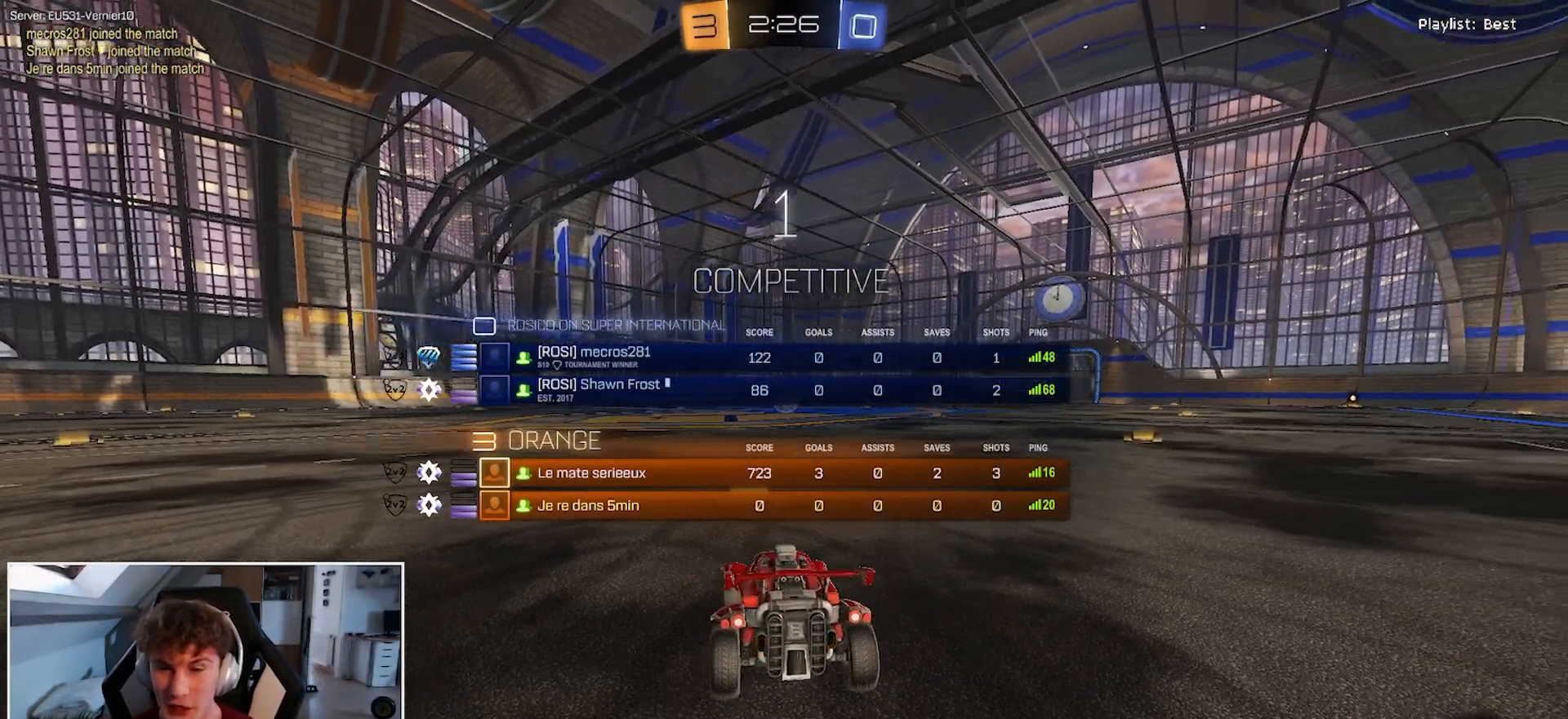
{"buttons": ["X"], "left_stick": "center", "right_stick": "center", "events": [[50, "L3", "down"], [100, "L3", "up"], [200, "L3", "down"], [283, "L3", "up"]]}
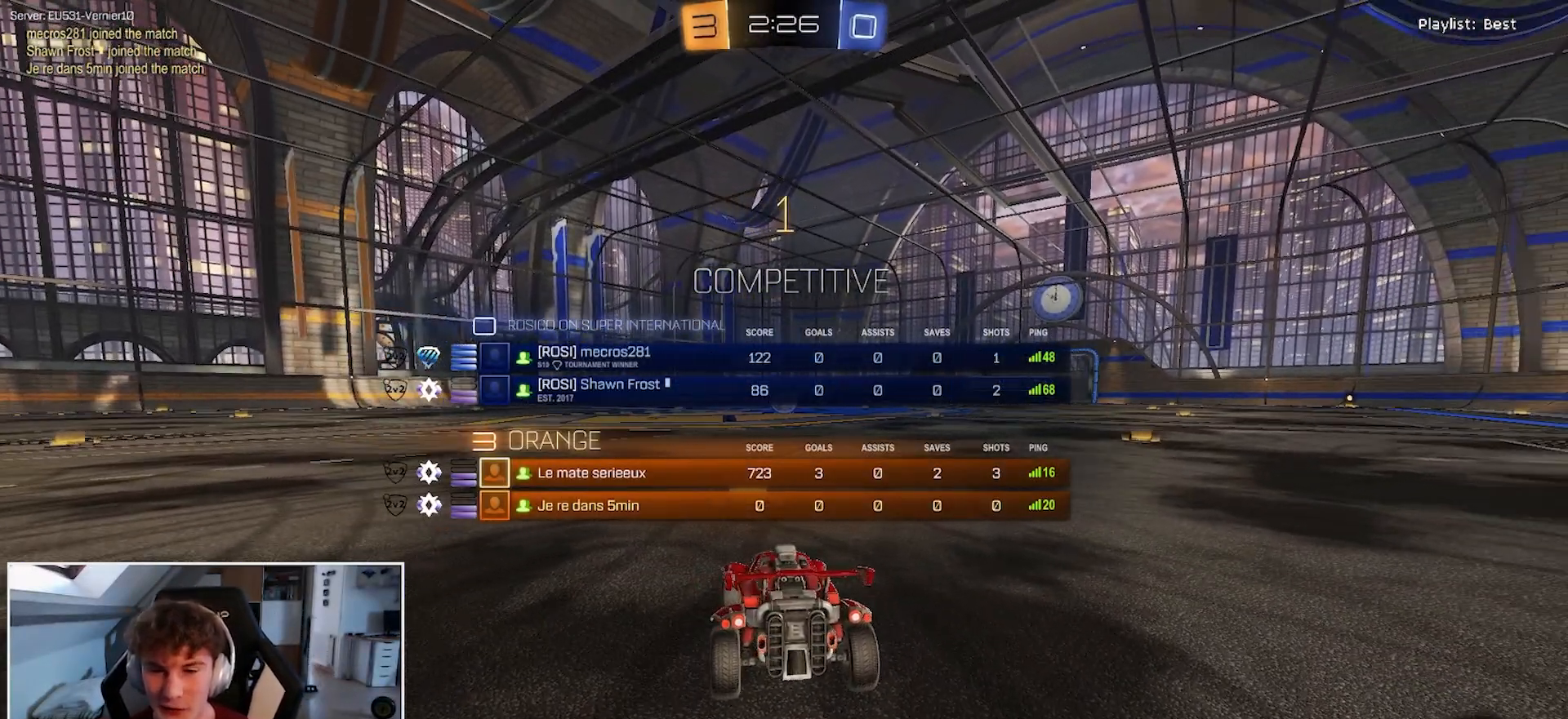
{"buttons": ["B", "R1"], "left_stick": "center", "right_stick": "center", "events": [[17, "X", "up"], [100, "R1", "down"], [350, "B", "down"]]}
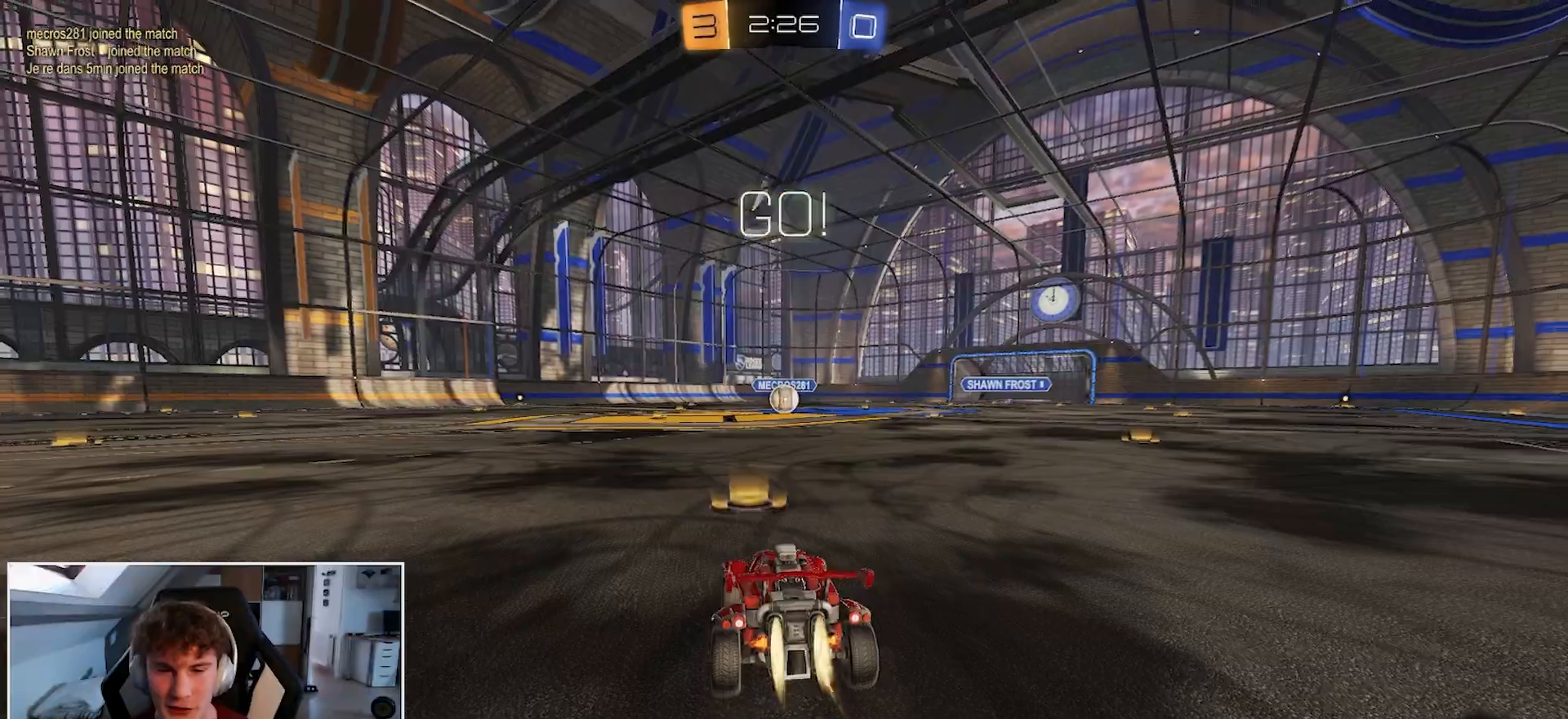
{"buttons": ["A", "B", "L2", "R1"], "left_stick": "up", "right_stick": "center", "events": [[17, "left_stick", "up-right"], [150, "left_stick", "center"], [350, "A", "down"], [400, "L2", "down"], [417, "left_stick", "up"], [433, "A", "up"], [483, "A", "down"]]}
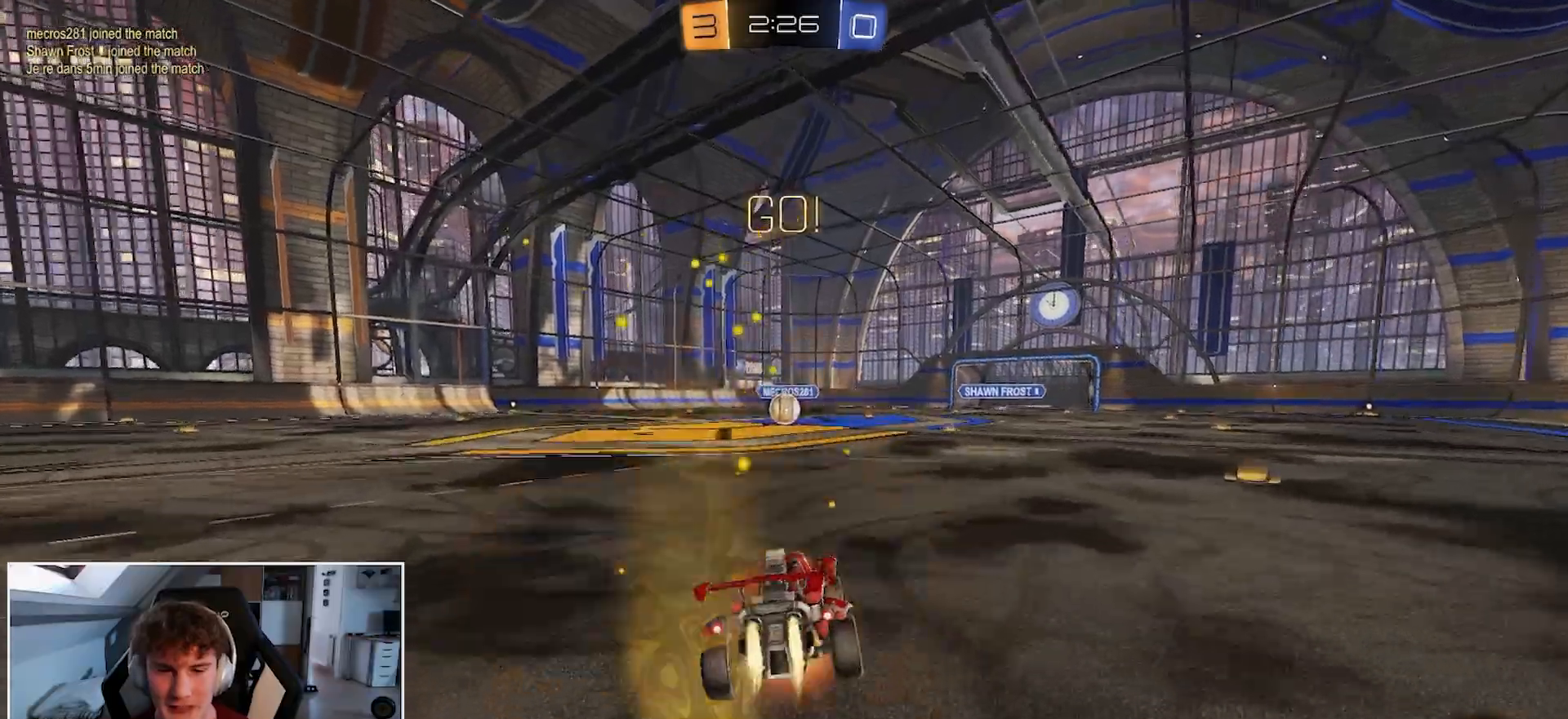
{"buttons": ["B", "L2", "R1"], "left_stick": "down-right", "right_stick": "center", "events": [[33, "left_stick", "right"], [83, "left_stick", "down"], [117, "A", "up"], [333, "left_stick", "down-right"]]}
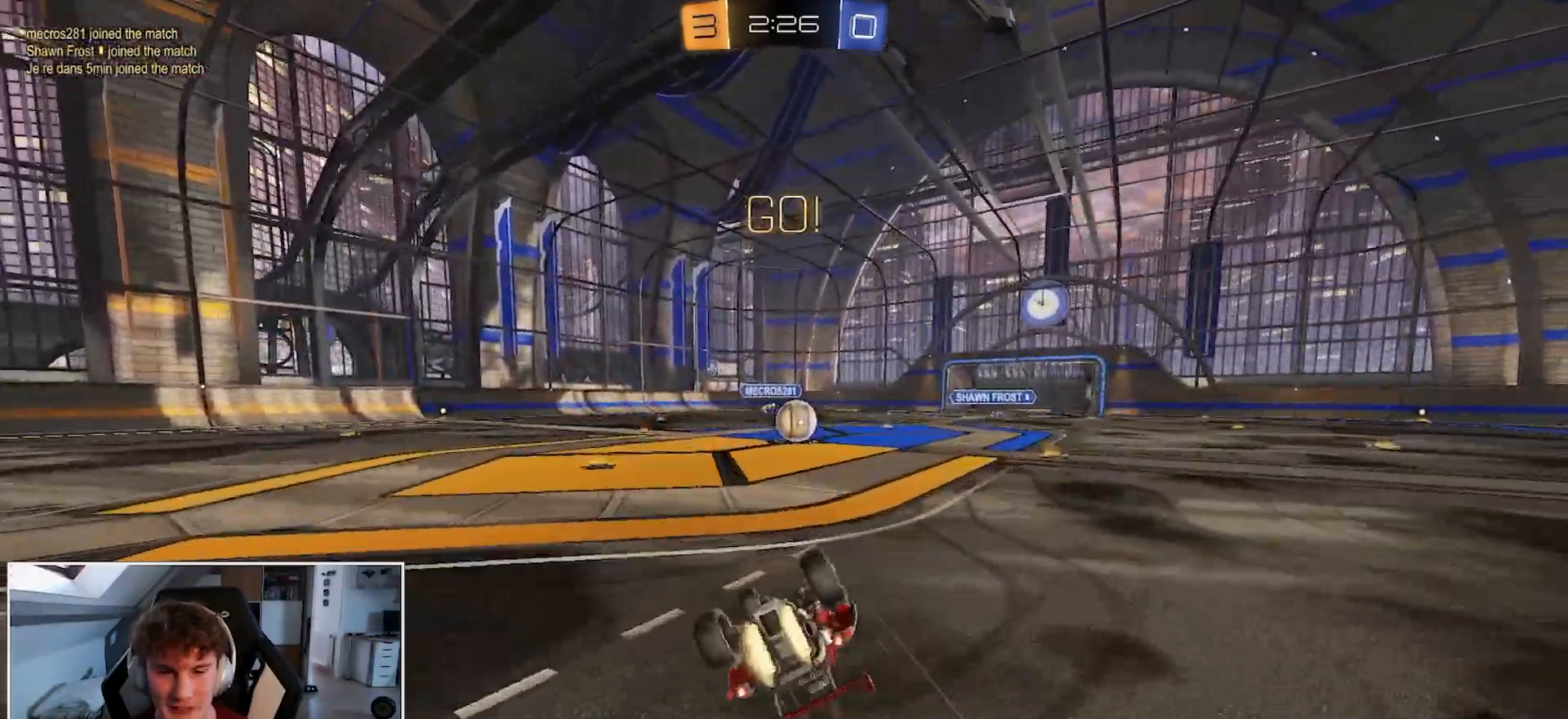
{"buttons": ["R1"], "left_stick": "right", "right_stick": "center", "events": [[33, "left_stick", "down"], [283, "left_stick", "center"], [317, "L2", "up"], [350, "B", "up"], [467, "left_stick", "right"]]}
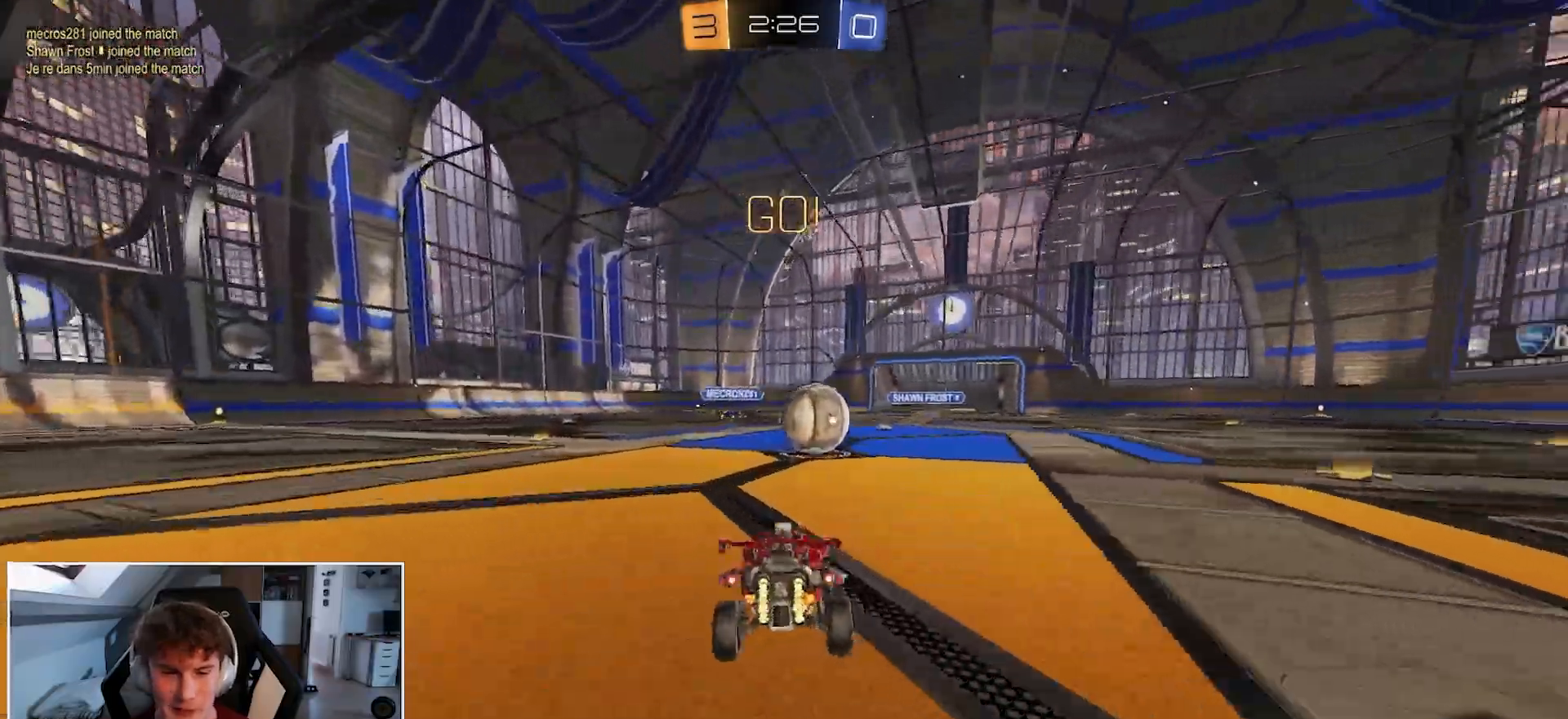
{"buttons": ["X", "L2", "R1"], "left_stick": "down", "right_stick": "center", "events": [[100, "left_stick", "center"], [200, "A", "down"], [200, "left_stick", "left"], [267, "L2", "down"], [283, "A", "up"], [333, "A", "down"], [383, "left_stick", "down"], [433, "A", "up"], [500, "X", "down"]]}
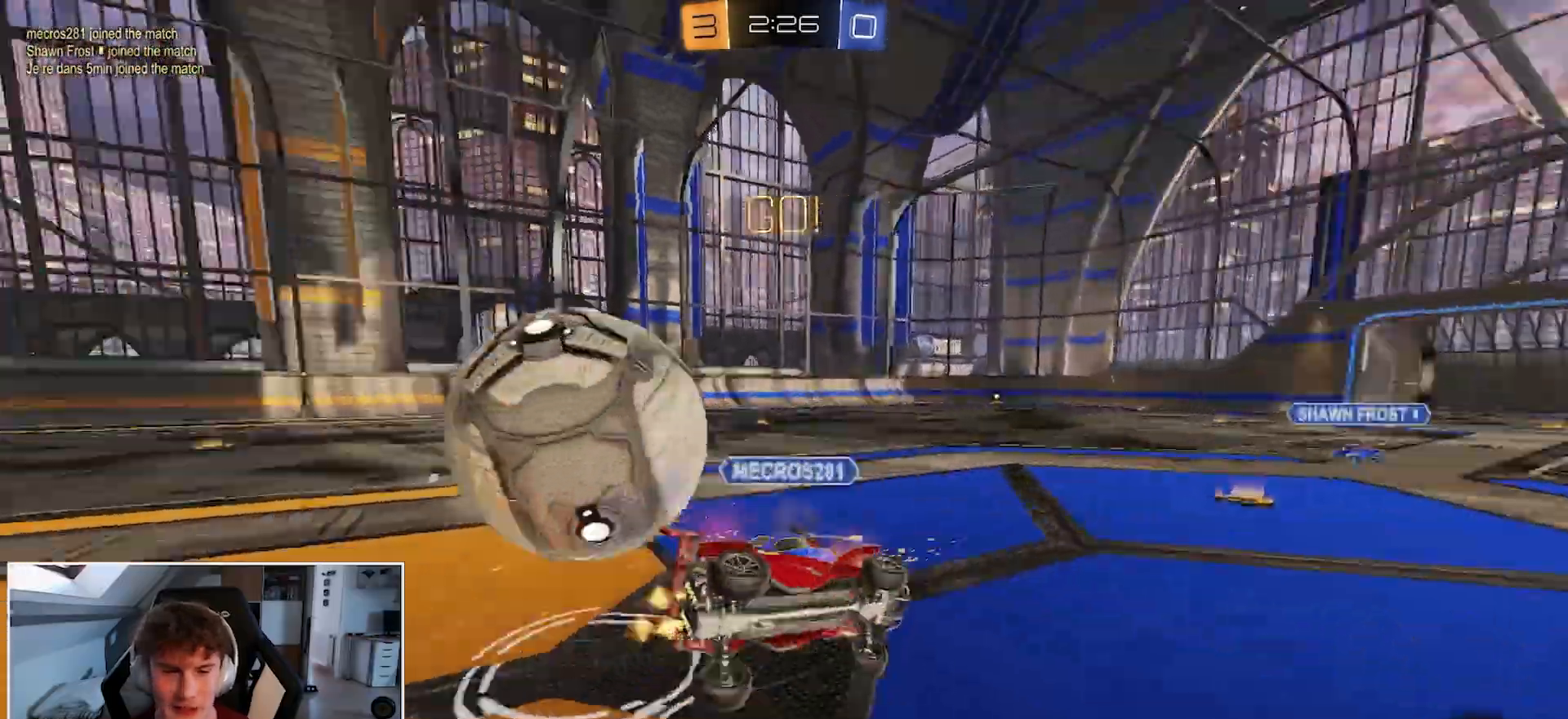
{"buttons": ["X", "L2", "R1"], "left_stick": "down-right", "right_stick": "center", "events": [[267, "left_stick", "down-left"], [500, "left_stick", "down-right"]]}
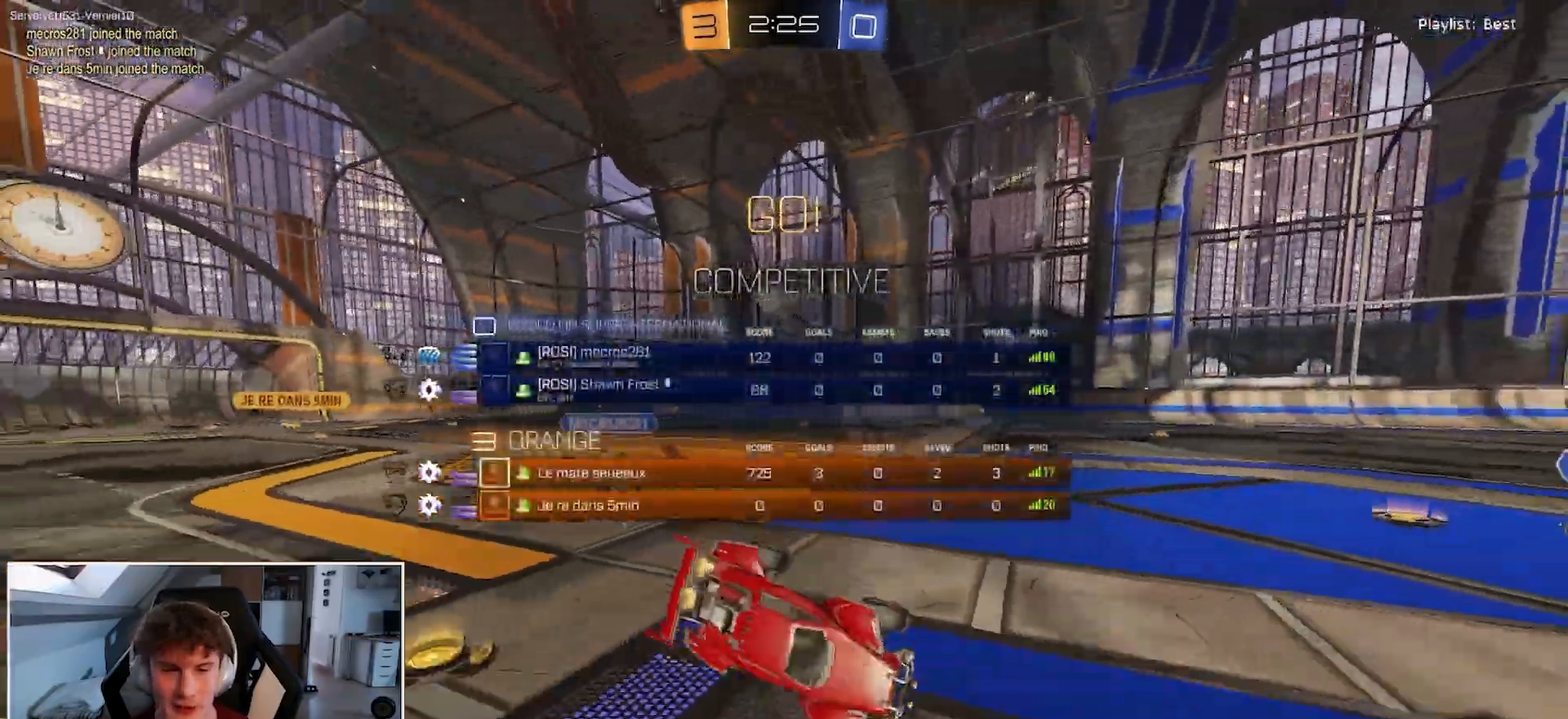
{"buttons": ["R1"], "left_stick": "right", "right_stick": "center", "events": [[50, "X", "up"], [67, "L2", "up"], [67, "left_stick", "right"], [317, "L3", "down"], [433, "L3", "up"]]}
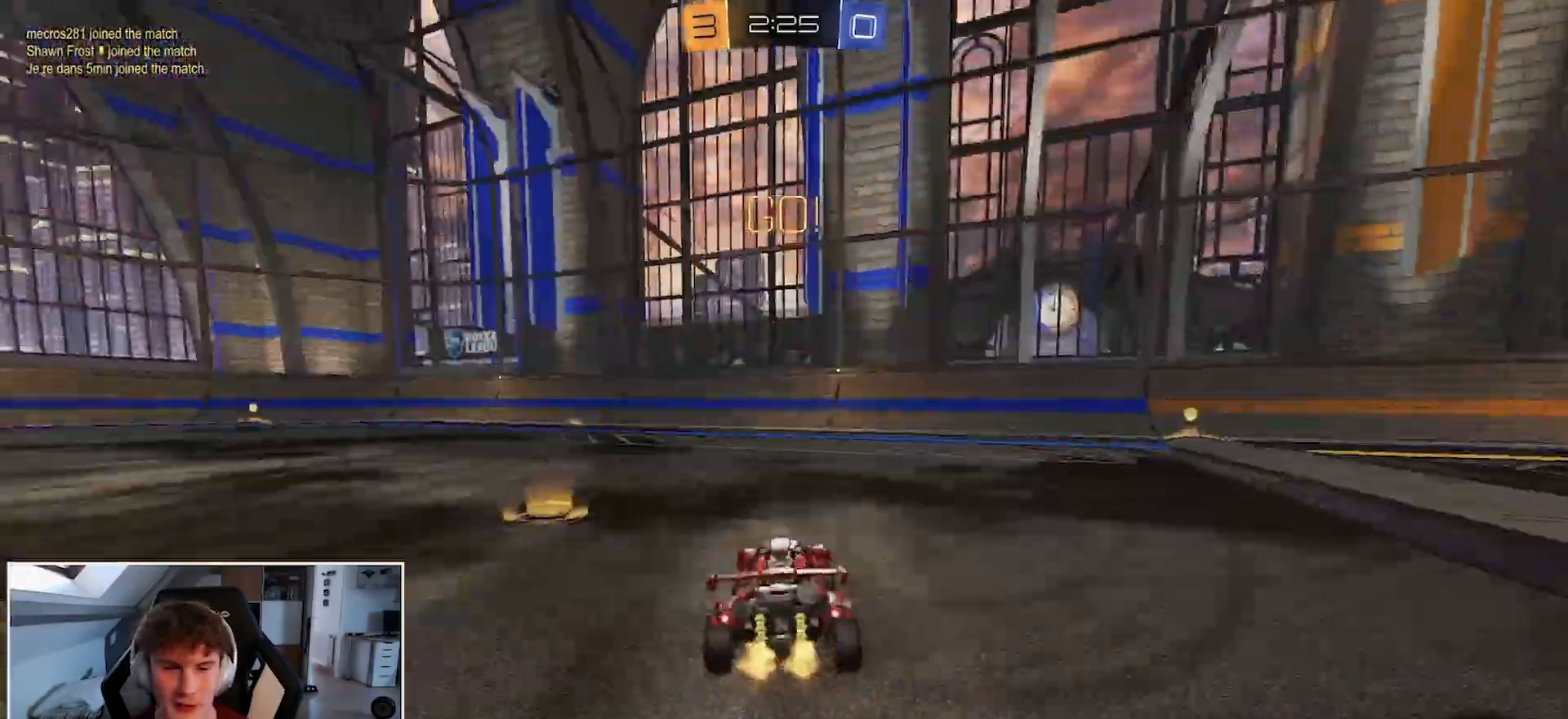
{"buttons": ["R1"], "left_stick": "center", "right_stick": "center", "events": [[400, "left_stick", "center"]]}
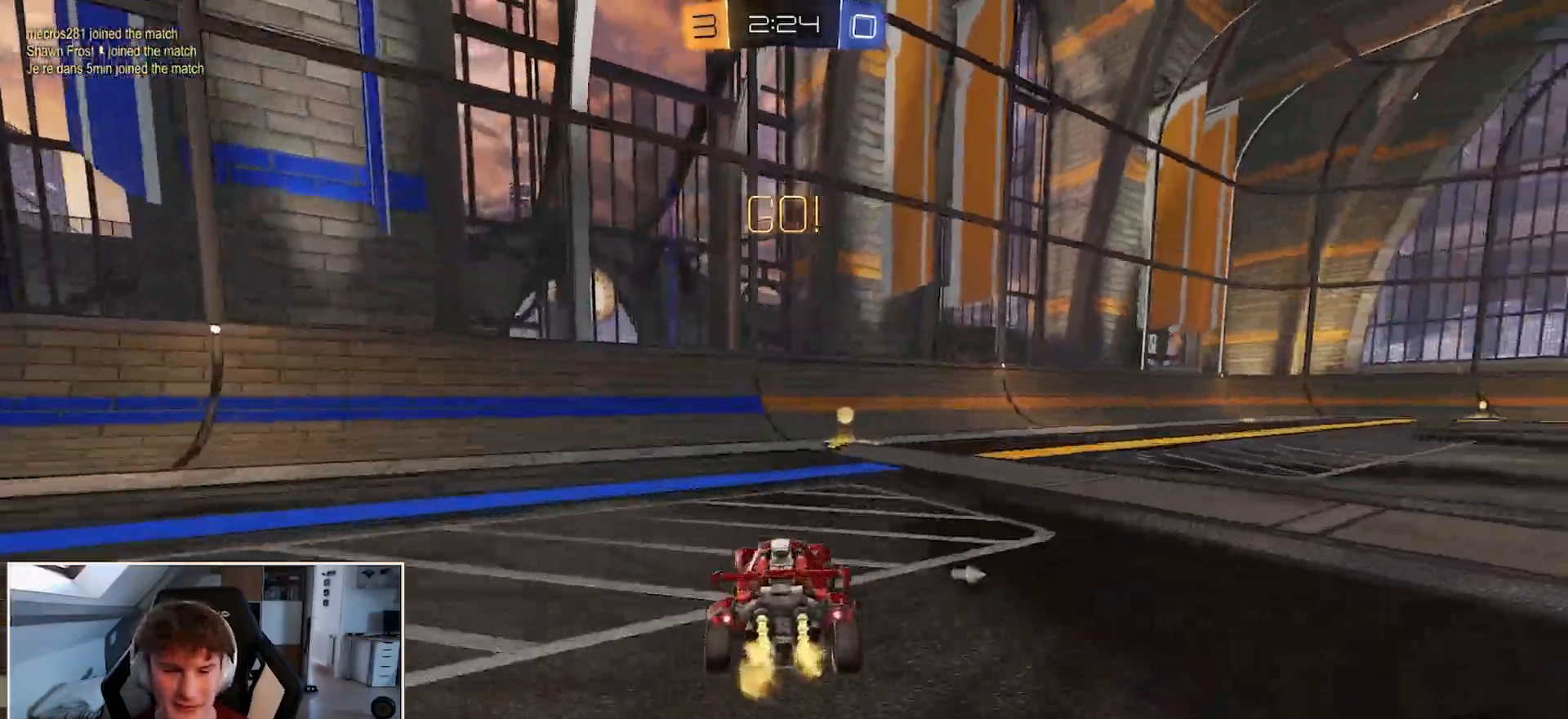
{"buttons": ["R1"], "left_stick": "right", "right_stick": "center", "events": [[100, "L3", "down"], [217, "L3", "up"], [217, "left_stick", "right"]]}
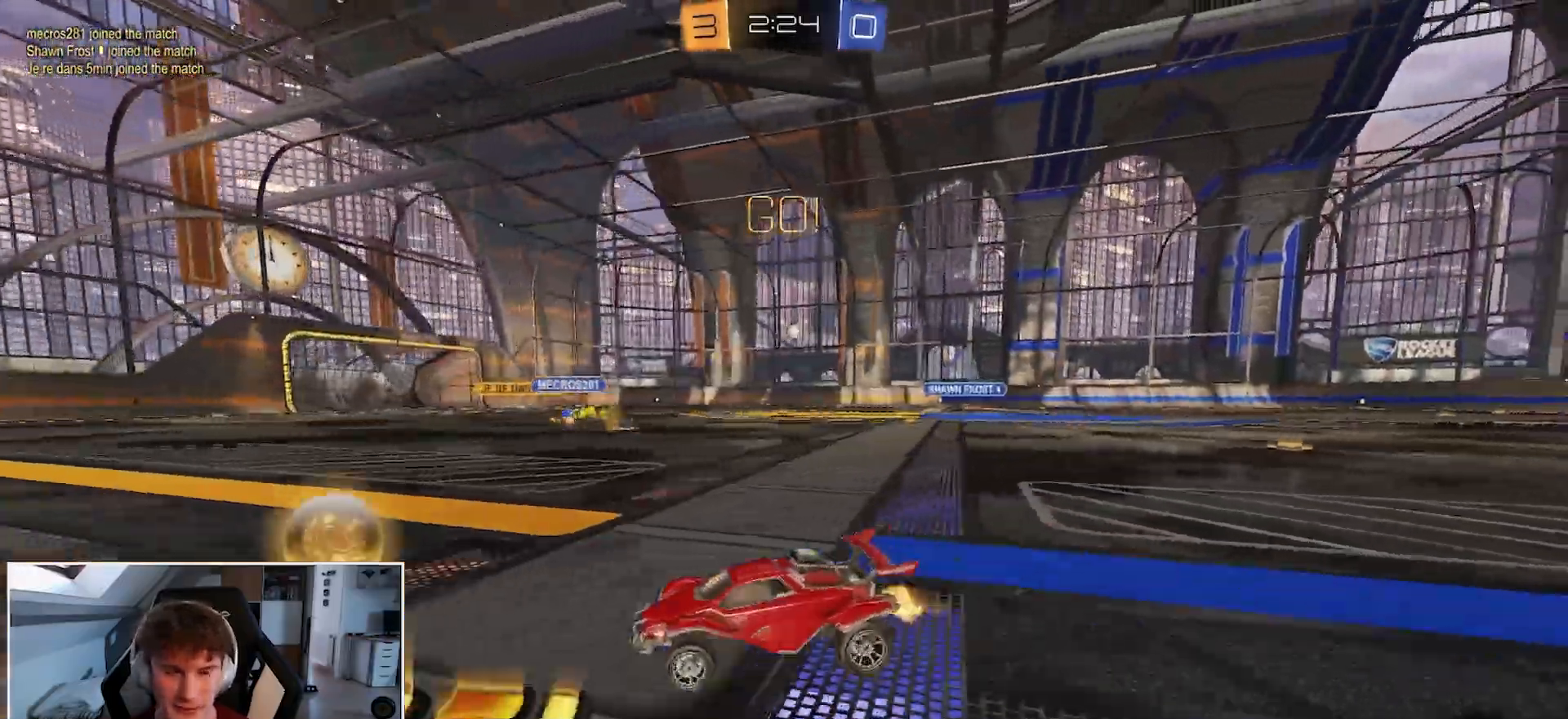
{"buttons": ["A", "B", "R1"], "left_stick": "right", "right_stick": "center", "events": [[133, "B", "down"], [400, "left_stick", "center"], [417, "A", "down"], [483, "left_stick", "right"]]}
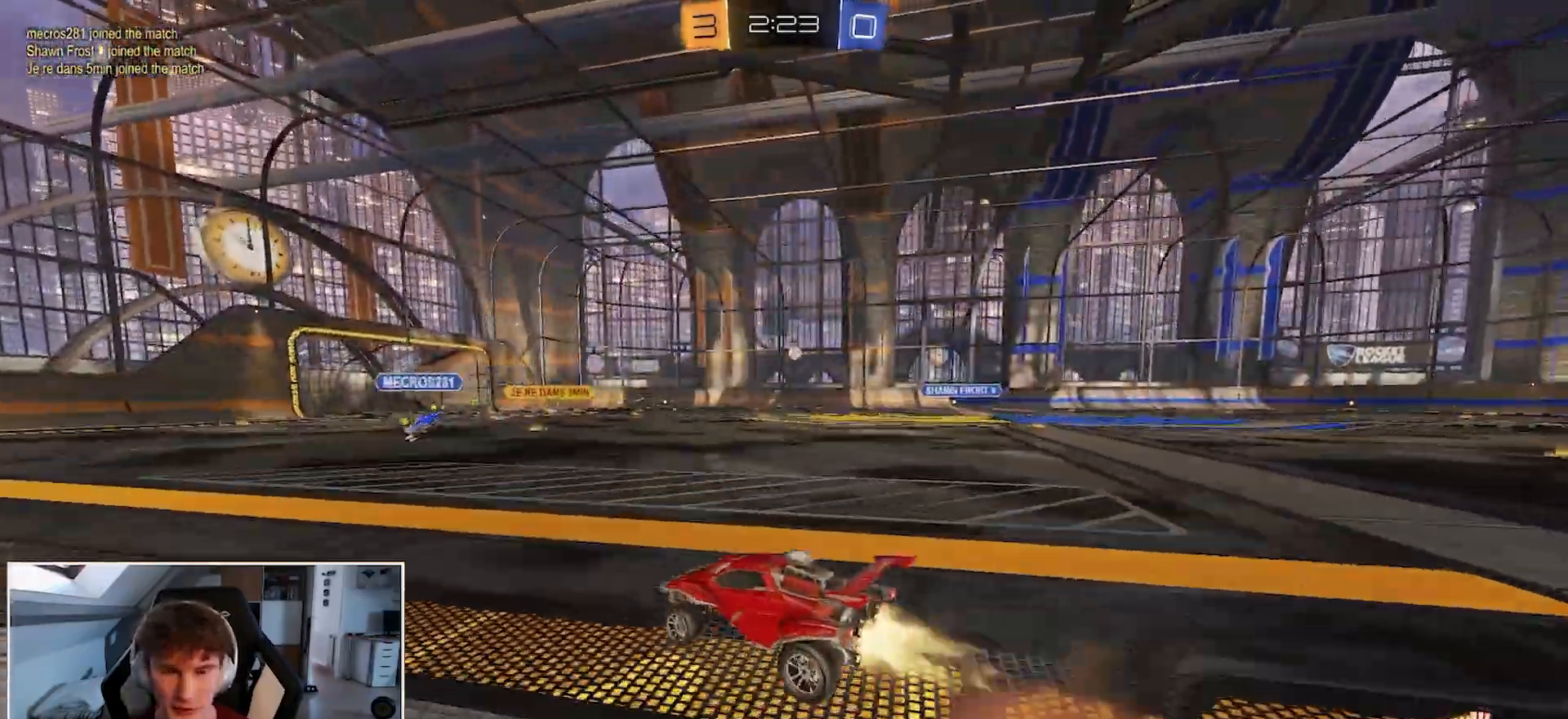
{"buttons": ["R1", "R2"], "left_stick": "down-right", "right_stick": "center", "events": [[17, "A", "up"], [17, "left_stick", "up-right"], [83, "A", "down"], [117, "R2", "down"], [150, "left_stick", "down-right"], [200, "A", "up"], [217, "B", "up"]]}
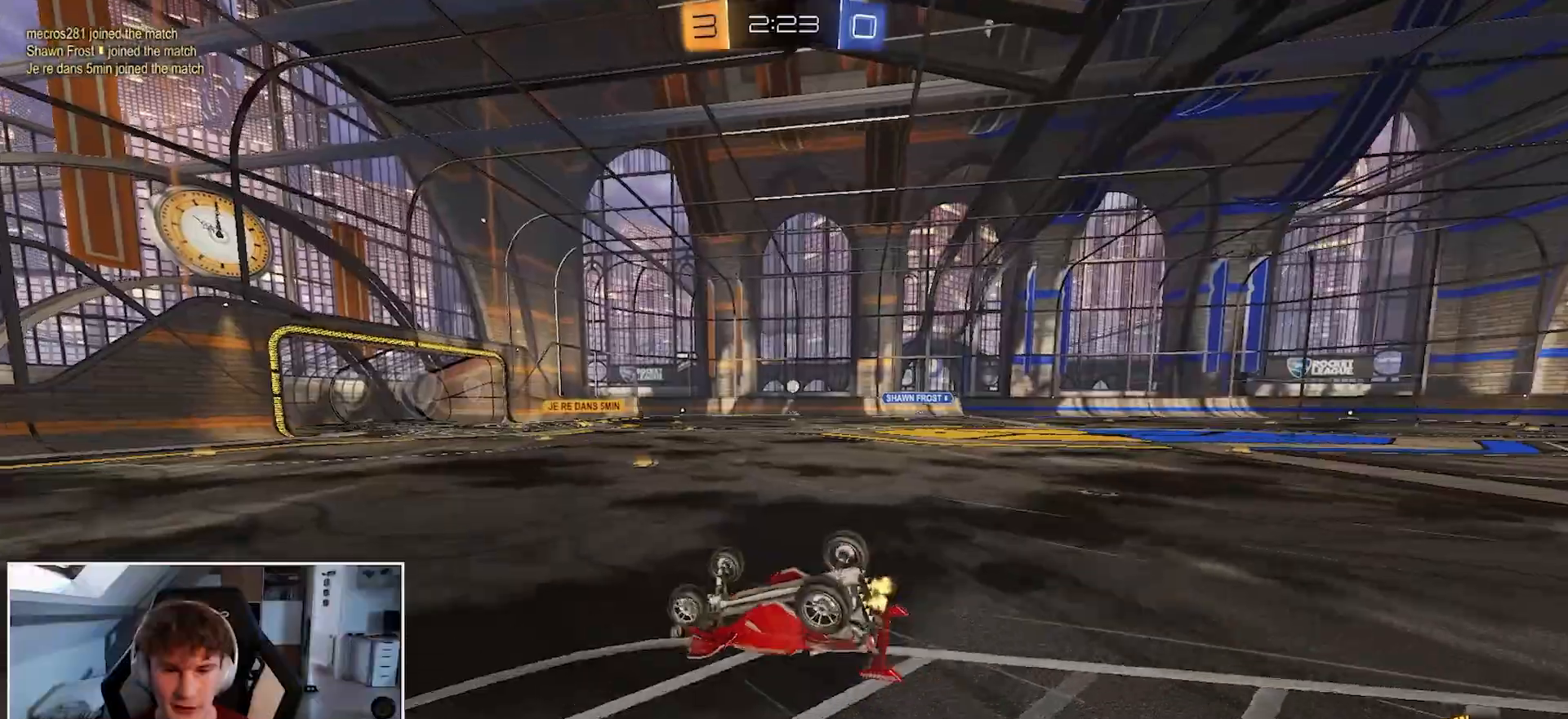
{"buttons": ["R1"], "left_stick": "center", "right_stick": "center", "events": [[50, "L3", "down"], [167, "L3", "up"], [300, "left_stick", "center"], [333, "L3", "down"], [350, "left_stick", "down-right"], [367, "R2", "up"], [433, "L3", "up"], [467, "left_stick", "center"]]}
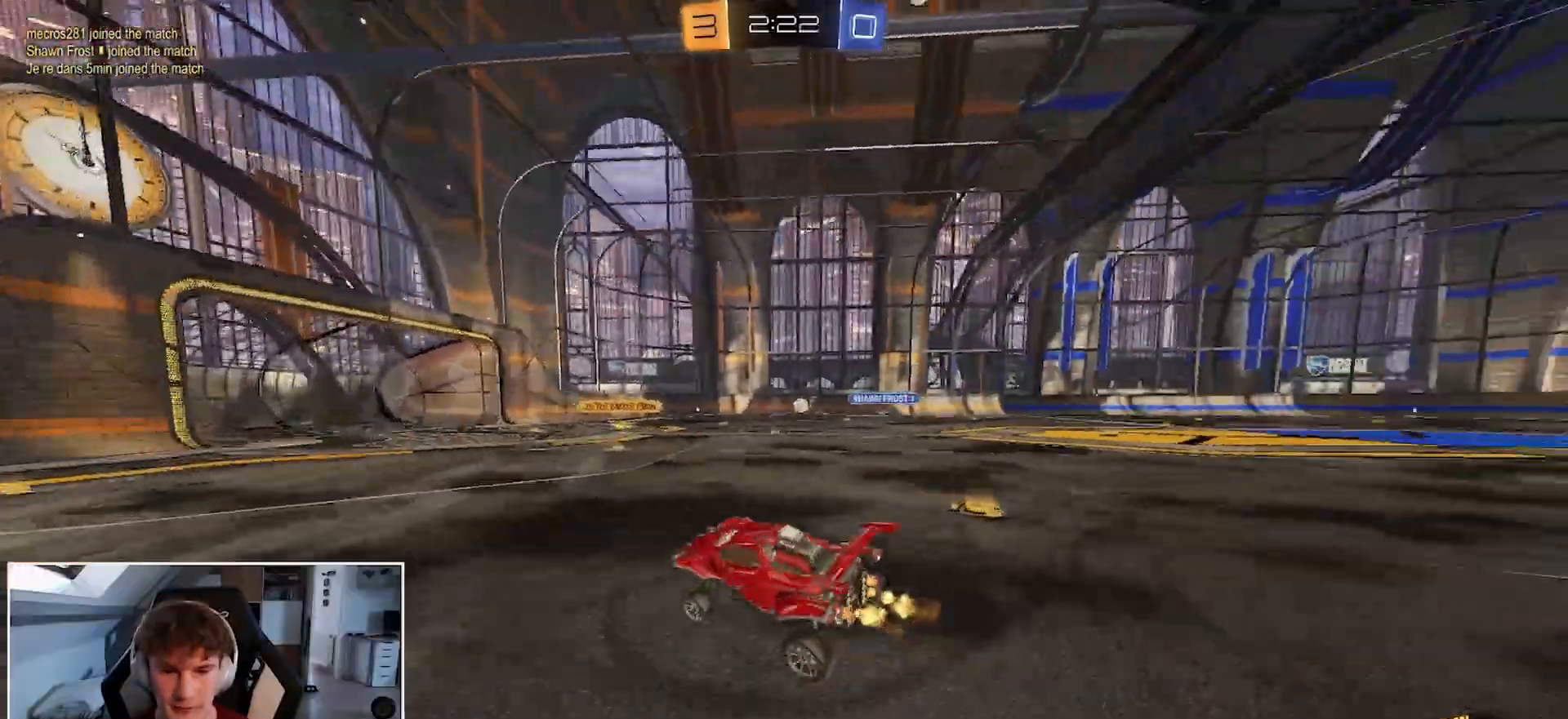
{"buttons": ["R1"], "left_stick": "up-right", "right_stick": "center", "events": [[500, "left_stick", "up-right"]]}
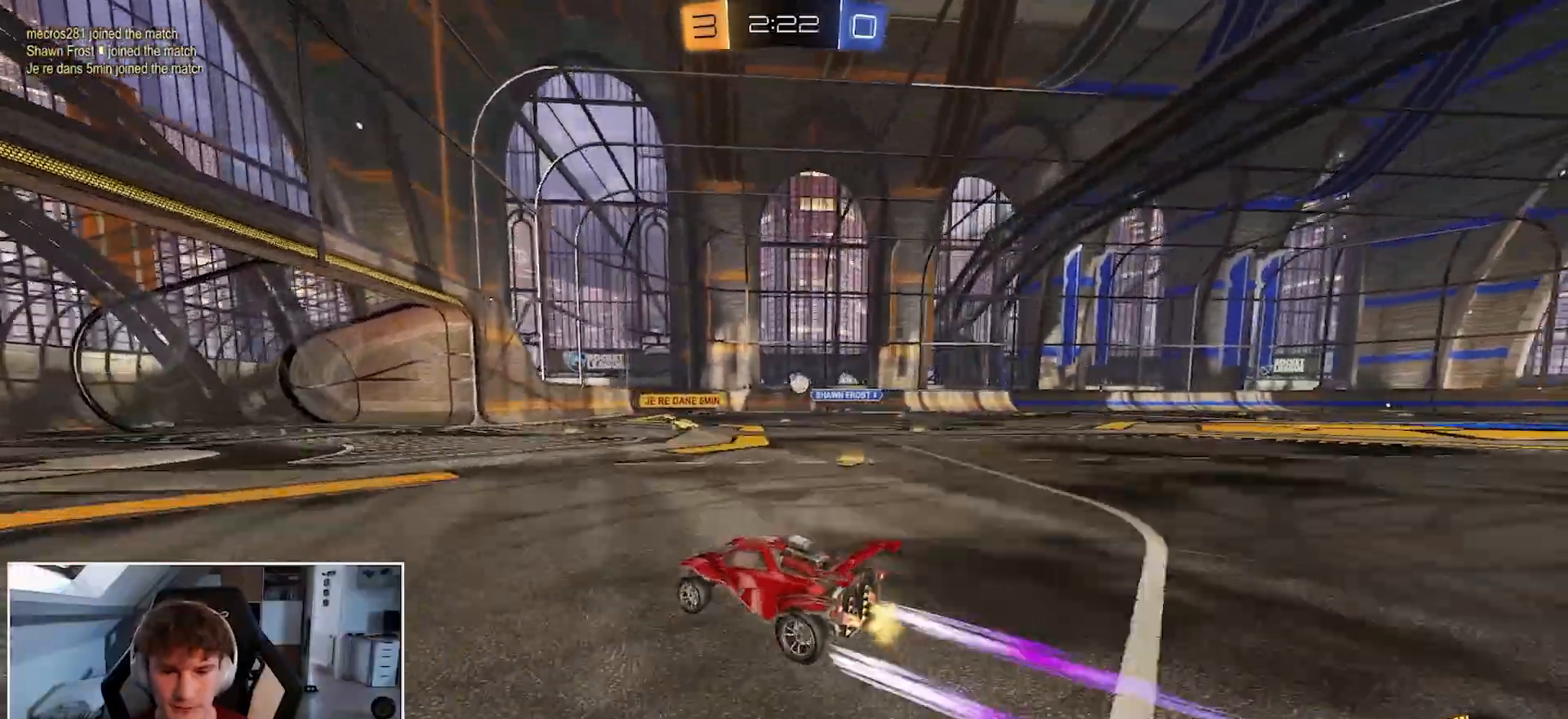
{"buttons": ["R1"], "left_stick": "center", "right_stick": "center", "events": [[67, "left_stick", "center"]]}
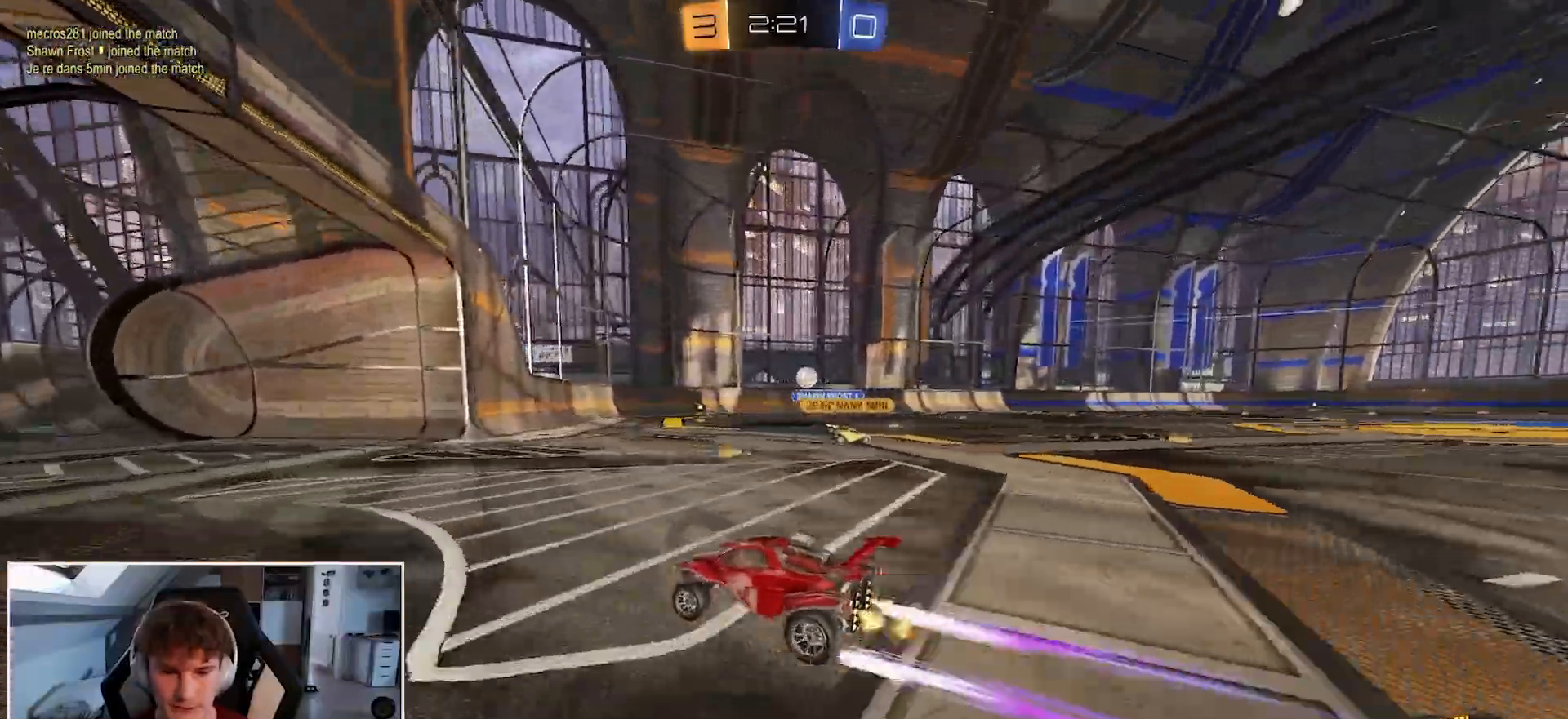
{"buttons": ["R1"], "left_stick": "center", "right_stick": "center", "events": [[50, "left_stick", "right"], [83, "Y", "down"], [217, "Y", "up"], [367, "left_stick", "center"]]}
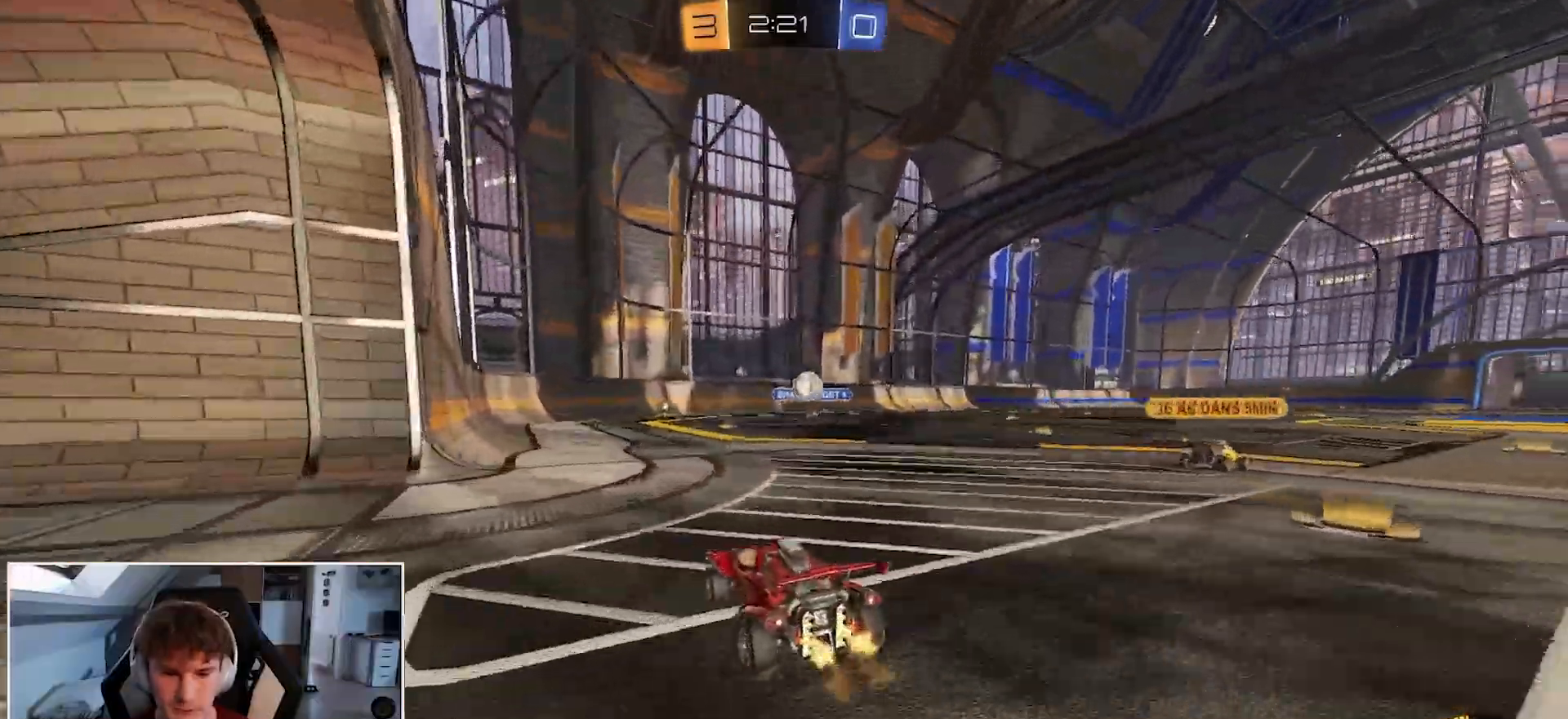
{"buttons": ["B", "R1"], "left_stick": "down-left", "right_stick": "center", "events": [[33, "left_stick", "up-right"], [150, "B", "down"], [283, "left_stick", "down-right"], [300, "A", "down"], [467, "A", "up"], [483, "left_stick", "down-left"]]}
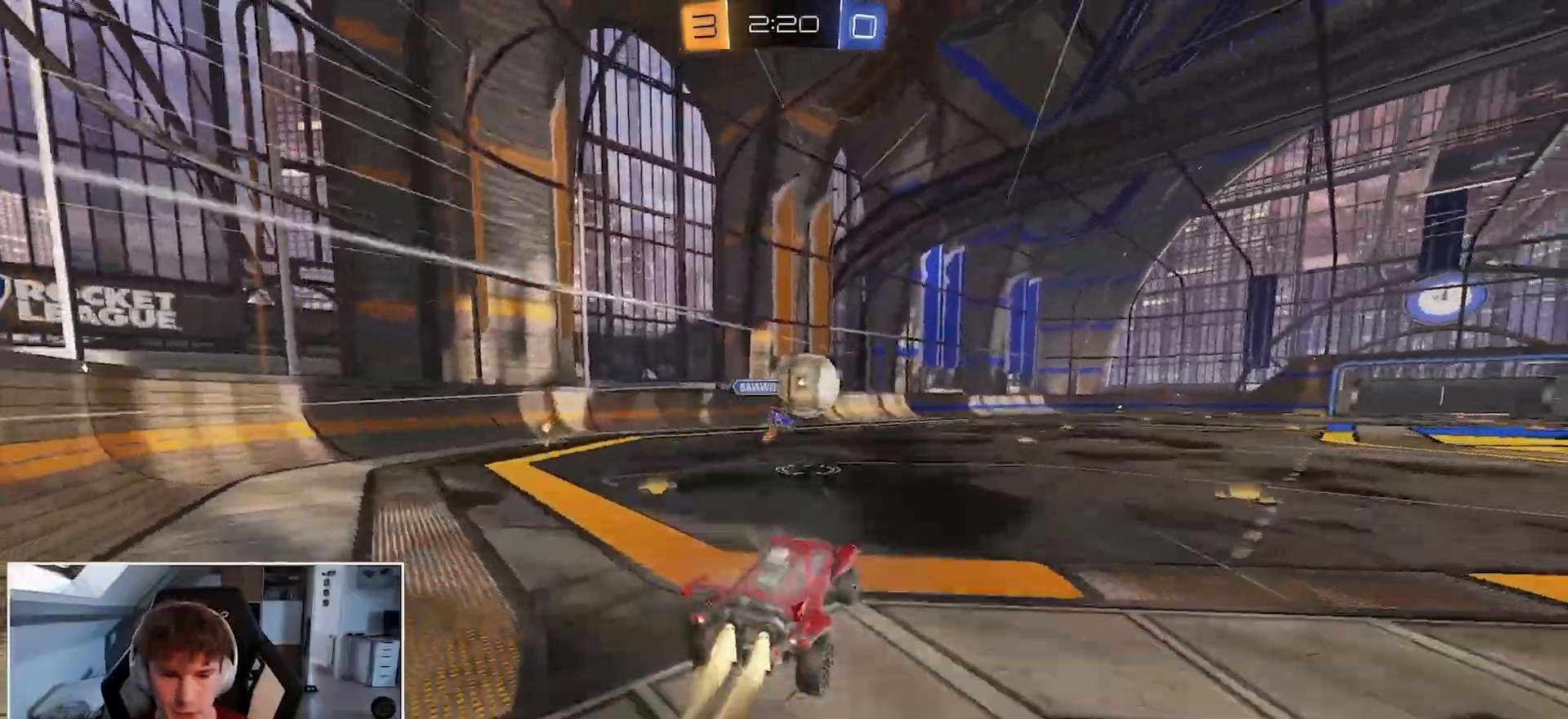
{"buttons": ["R1", "R2"], "left_stick": "down-right", "right_stick": "center", "events": [[33, "left_stick", "center"], [83, "left_stick", "right"], [100, "A", "down"], [167, "R2", "down"], [233, "A", "up"], [233, "left_stick", "down-right"], [433, "B", "up"]]}
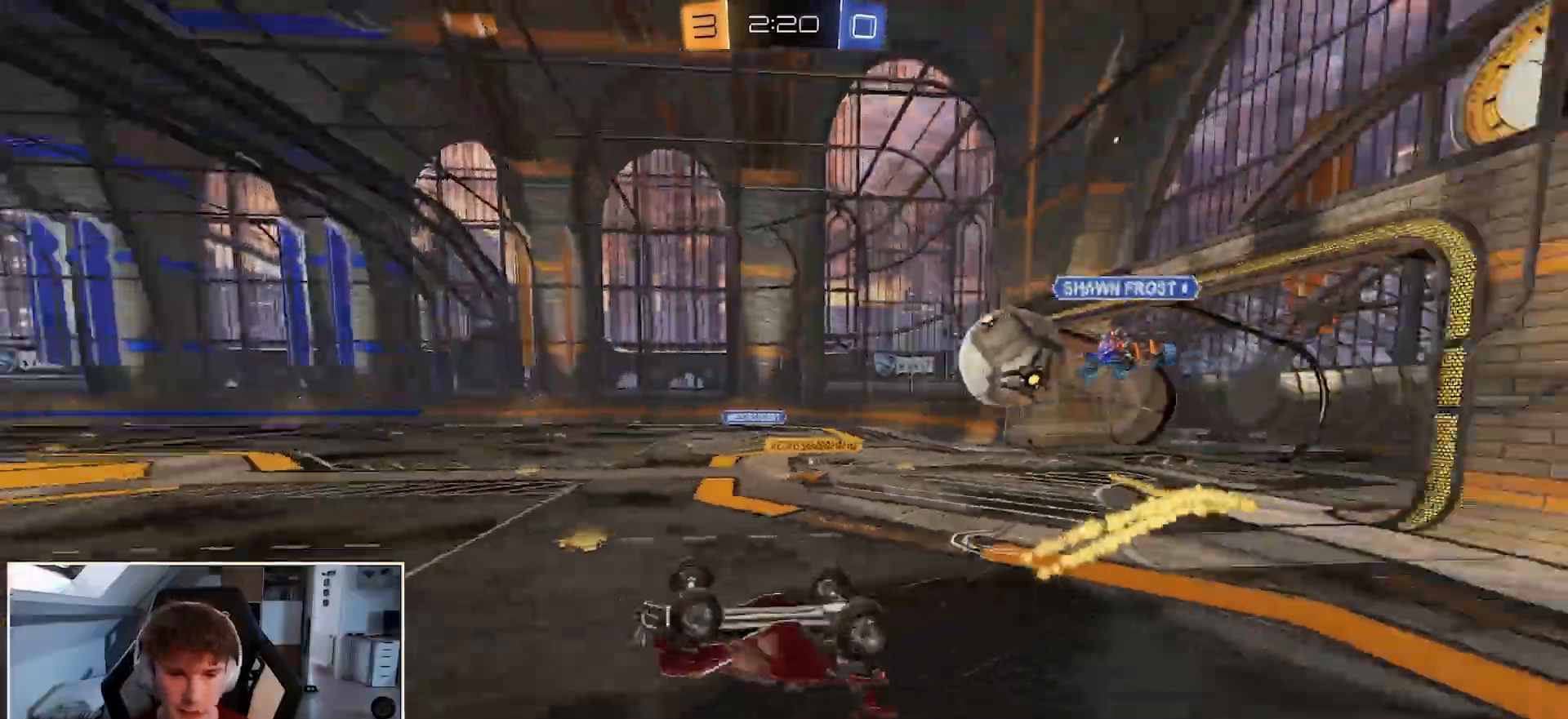
{"buttons": ["R1"], "left_stick": "center", "right_stick": "center", "events": [[83, "left_stick", "right"], [200, "left_stick", "center"], [367, "R2", "up"]]}
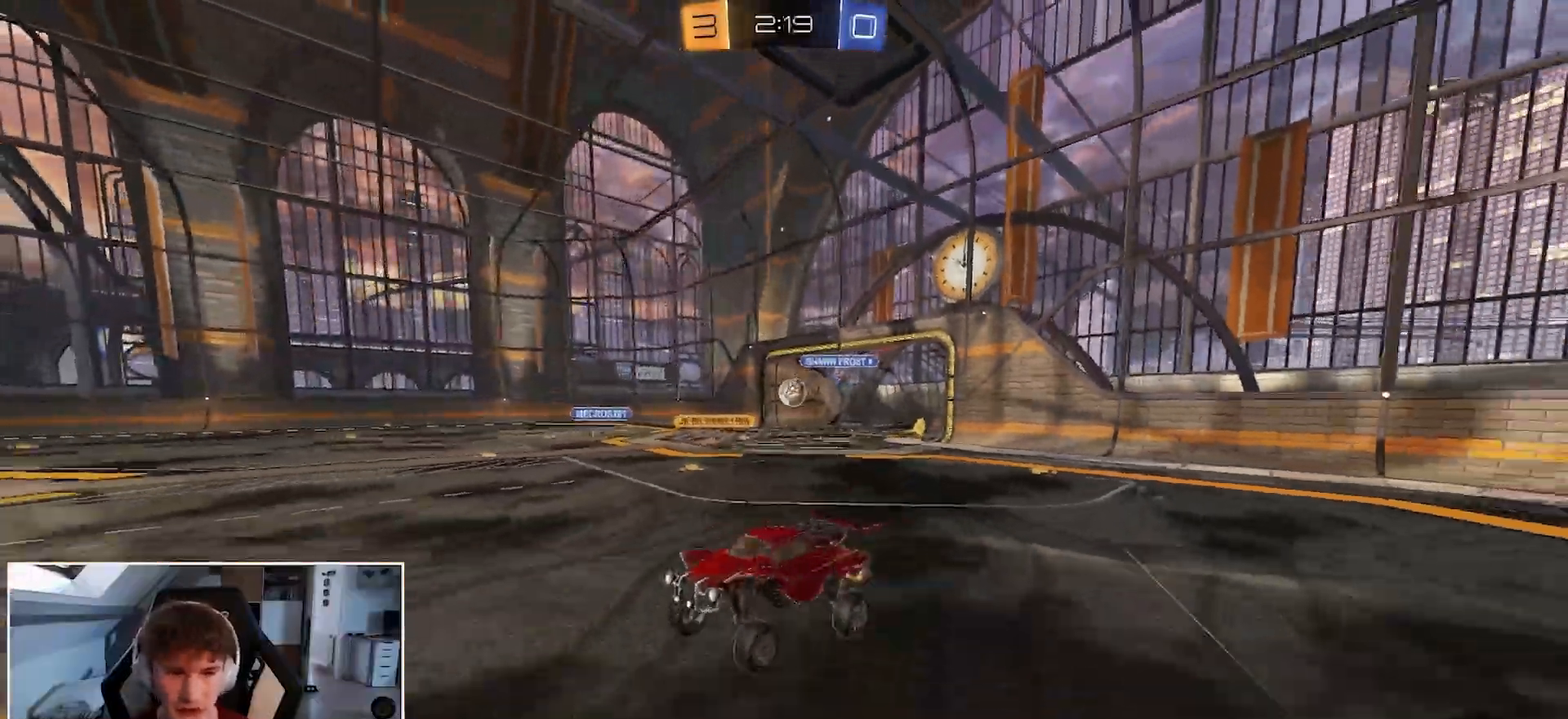
{"buttons": ["Y", "R1"], "left_stick": "right", "right_stick": "center", "events": [[100, "left_stick", "right"], [433, "Y", "down"]]}
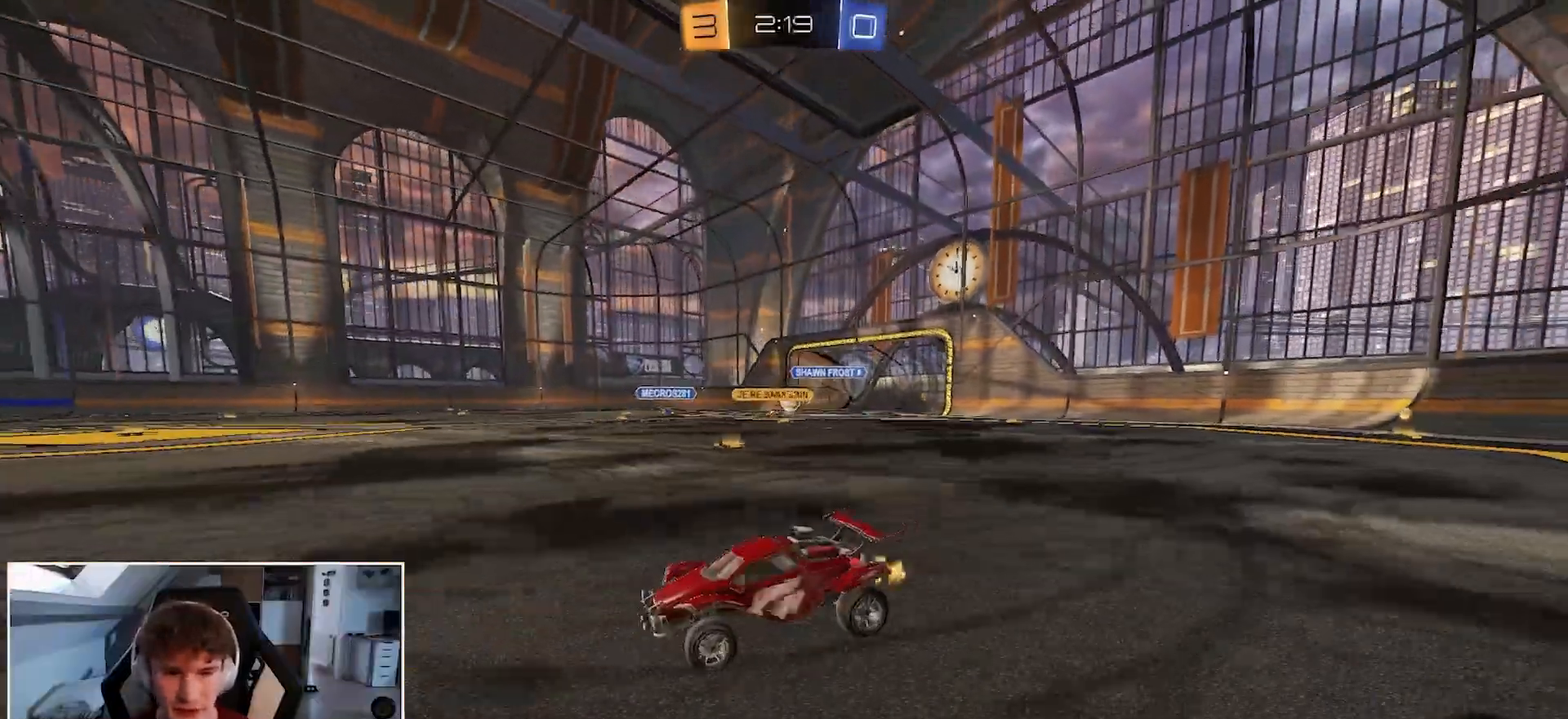
{"buttons": ["R1"], "left_stick": "right", "right_stick": "center", "events": [[33, "Y", "up"]]}
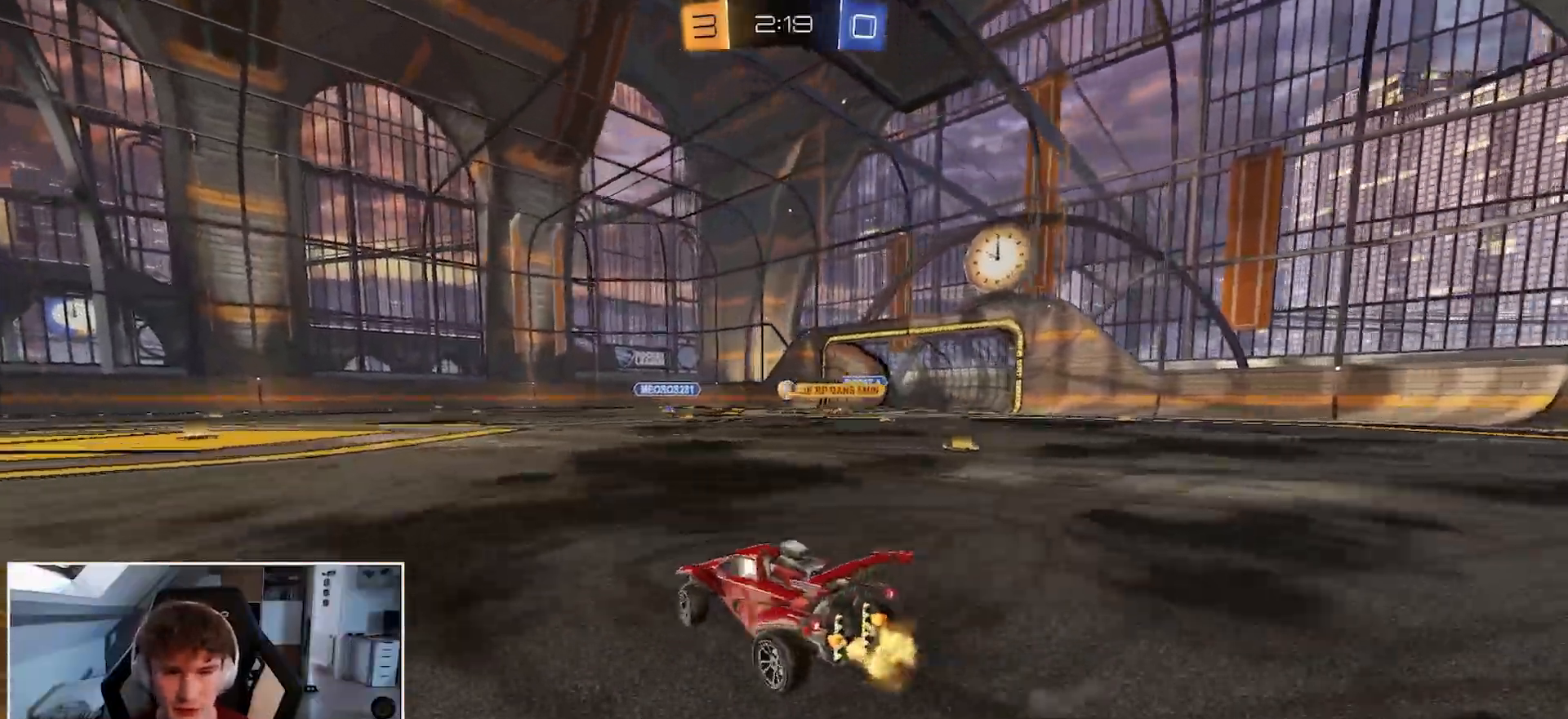
{"buttons": ["A", "B", "R1"], "left_stick": "up", "right_stick": "center", "events": [[167, "B", "down"], [400, "A", "down"], [400, "left_stick", "center"], [450, "left_stick", "up"]]}